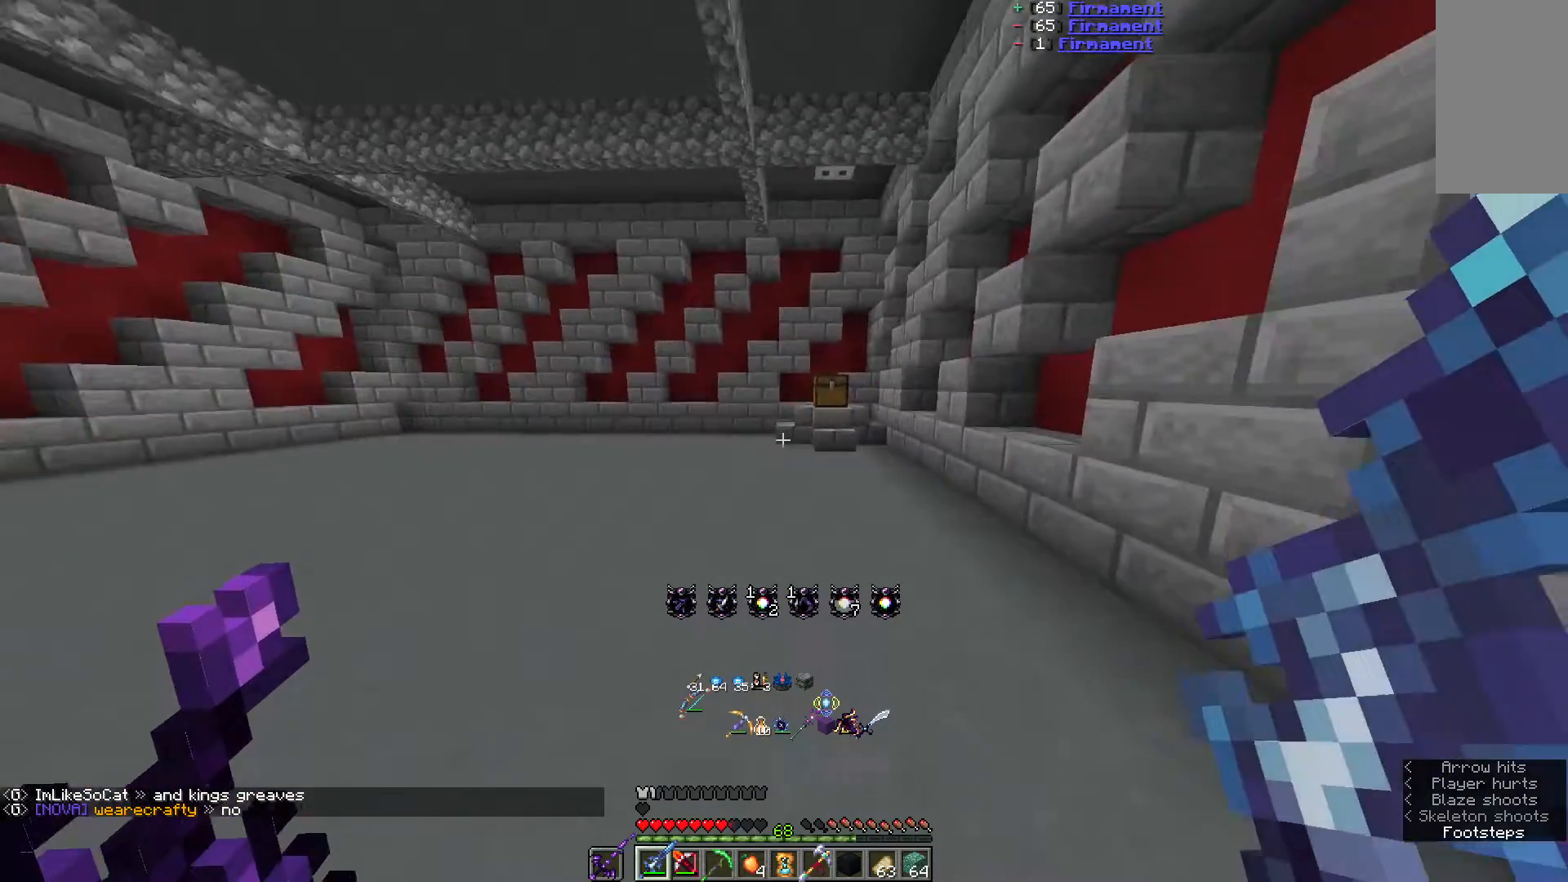
Gameplay with keyboard and mouse; each line is a JSON object with the keys and mouse buttons held at the frame after it. "events" lists presses ("down") and releases ("up") of "a", "d", "s", "w", "mouse_left" and "mouse_right" between this image and that frame as [ms after this image, input, new state], when the widget could be followed in between. "mouse_left", "mouse_right" = the "left", "right" buttons of the "mouse" list. No other keys are recorded. Fast repeated clicks can show as one long hold. Mouse movement is not recorded.
{"keys": ["w"], "mouse": [], "events": [[133, "d", "up"]]}
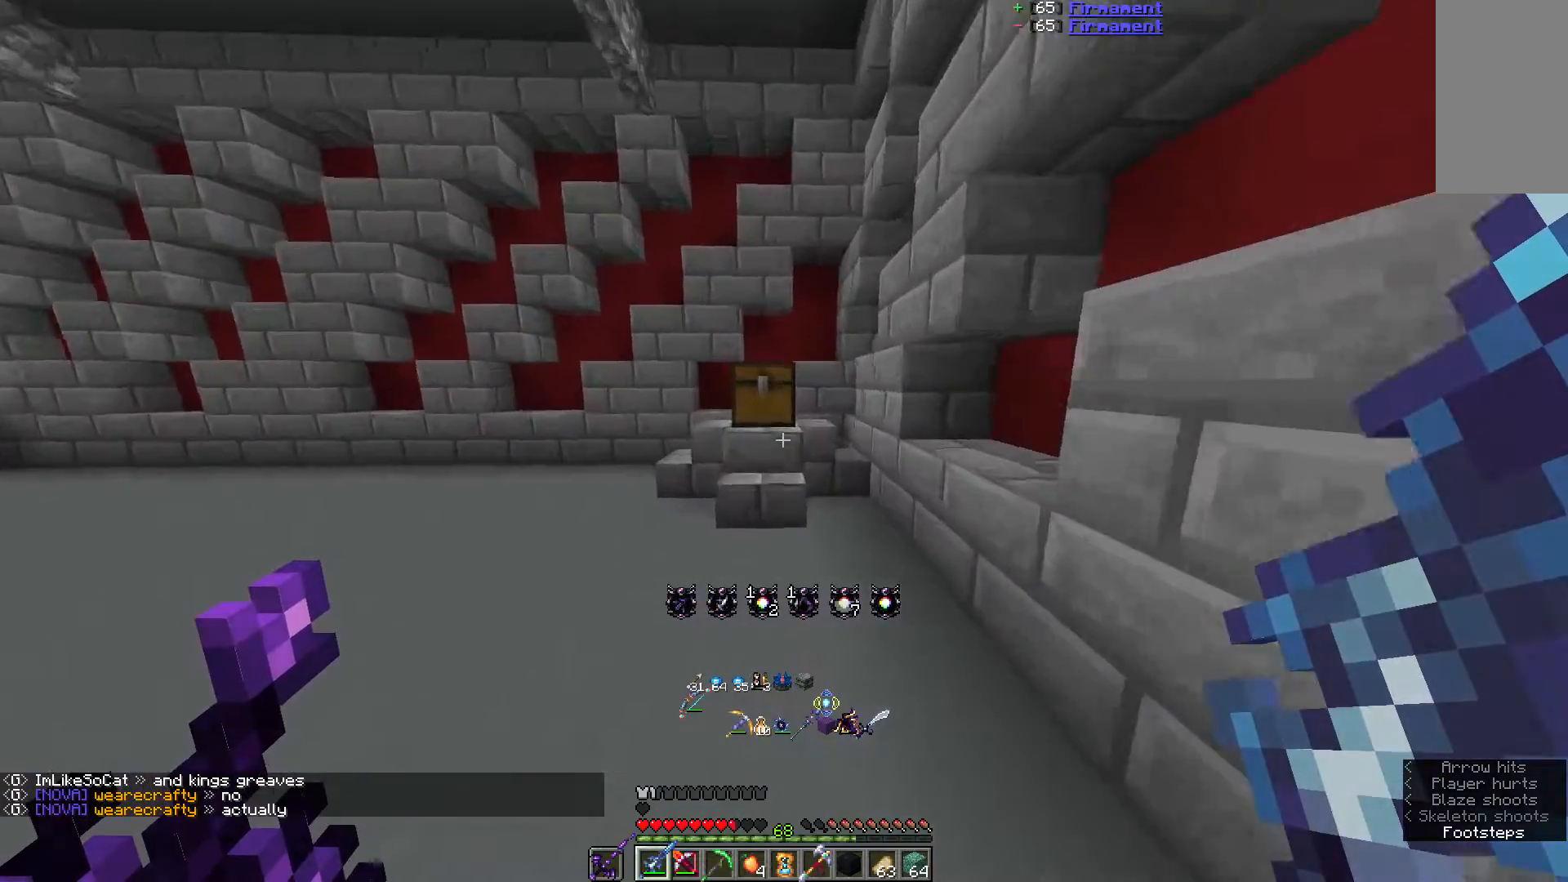
{"keys": [], "mouse": [], "events": [[117, "w", "up"], [350, "w", "down"], [500, "w", "up"]]}
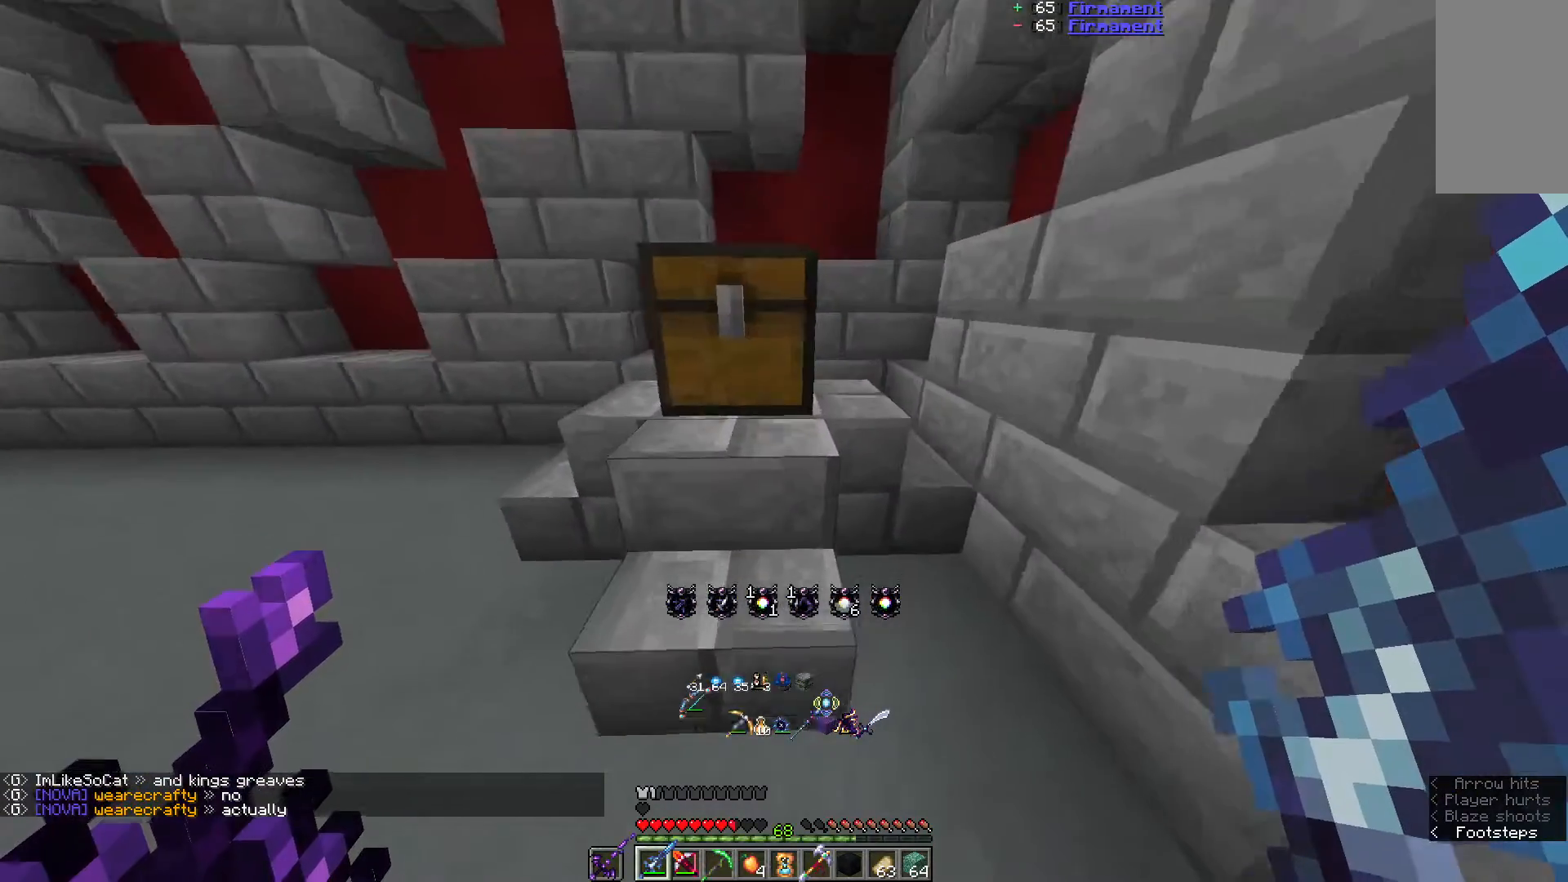
{"keys": [], "mouse": ["left"], "events": [[200, "mouse_left", "down"]]}
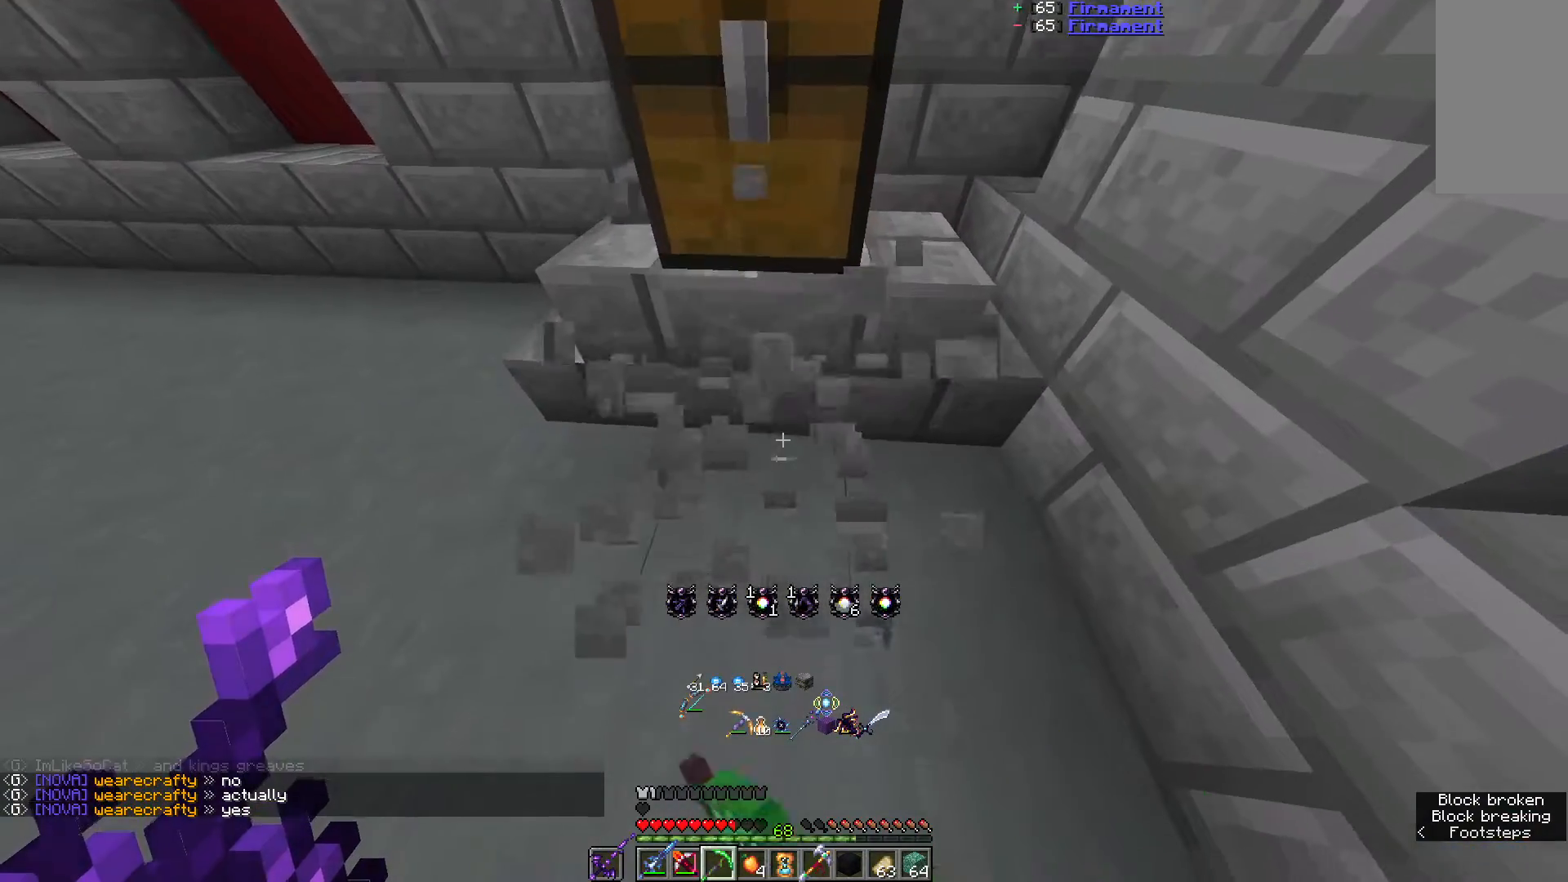
{"keys": [], "mouse": ["left"], "events": []}
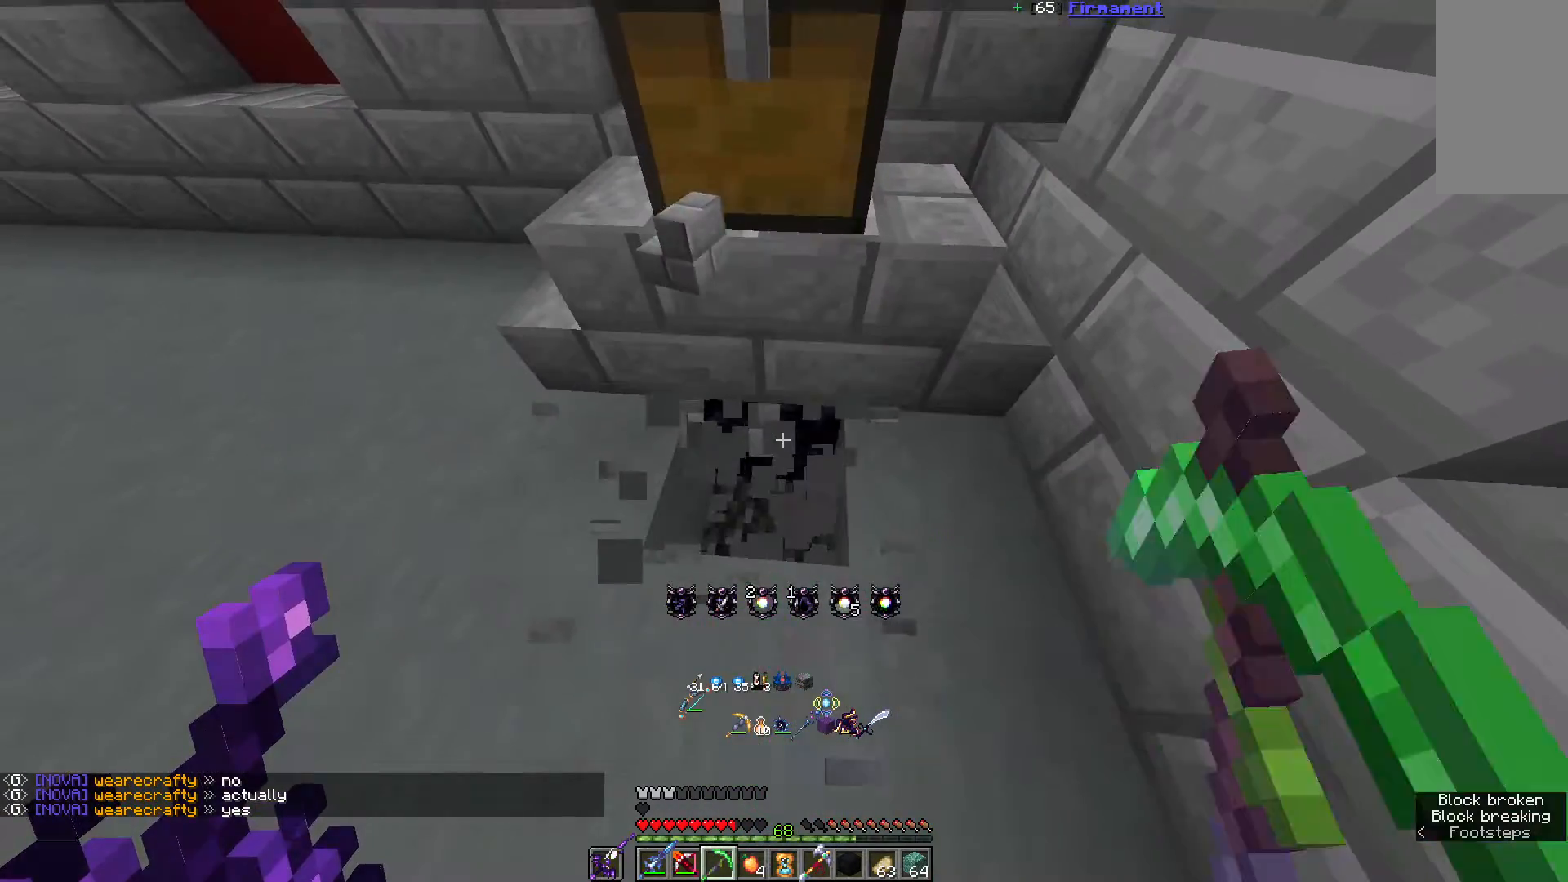
{"keys": [], "mouse": ["left"], "events": []}
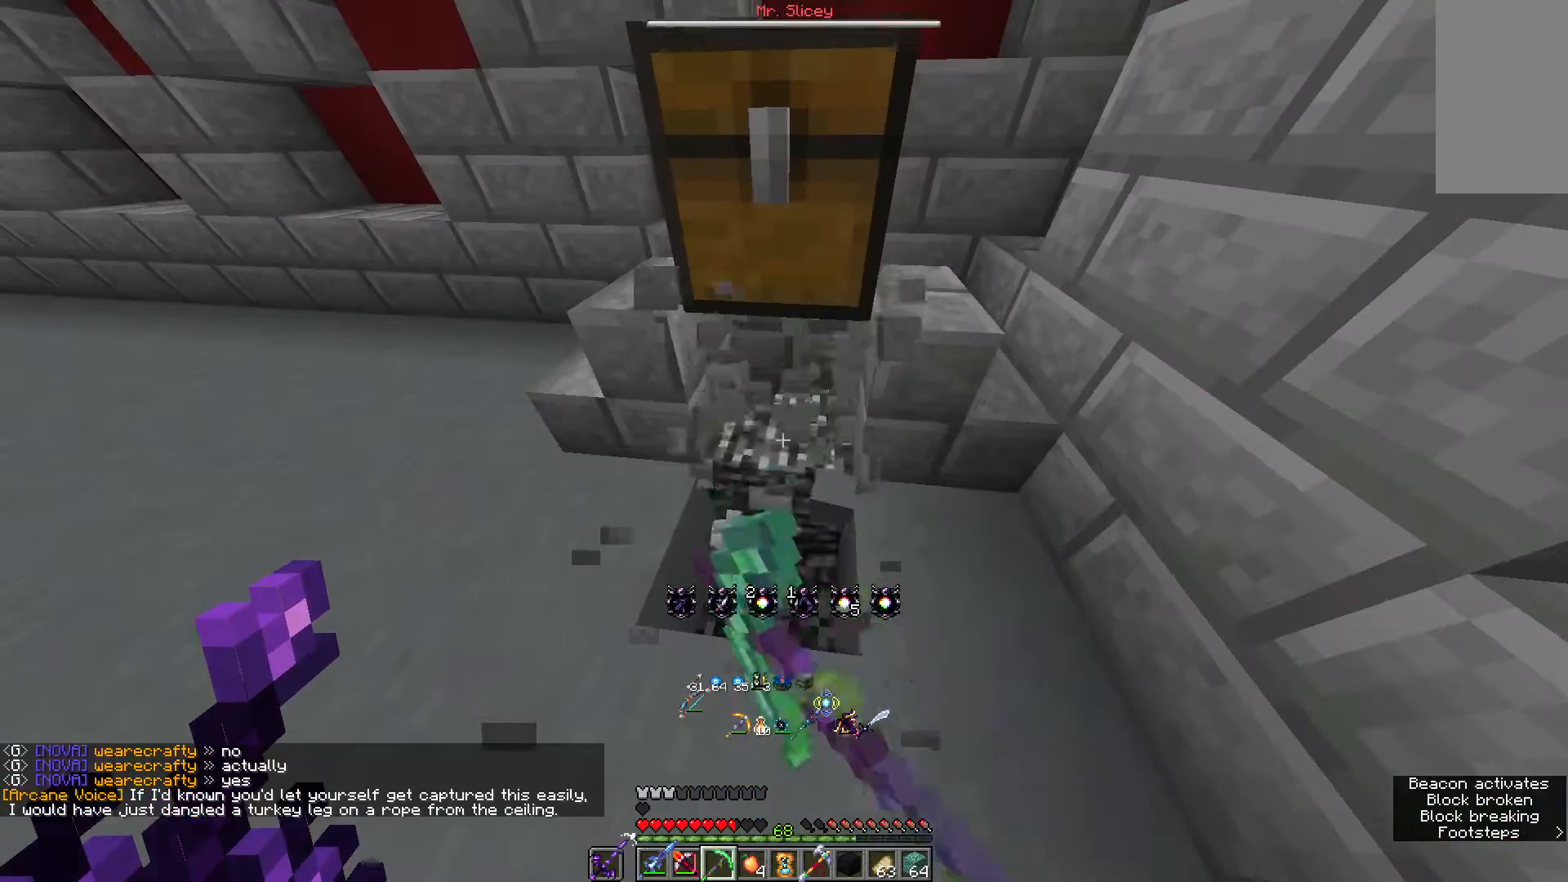
{"keys": ["s"], "mouse": [], "events": [[183, "mouse_left", "up"], [417, "s", "down"]]}
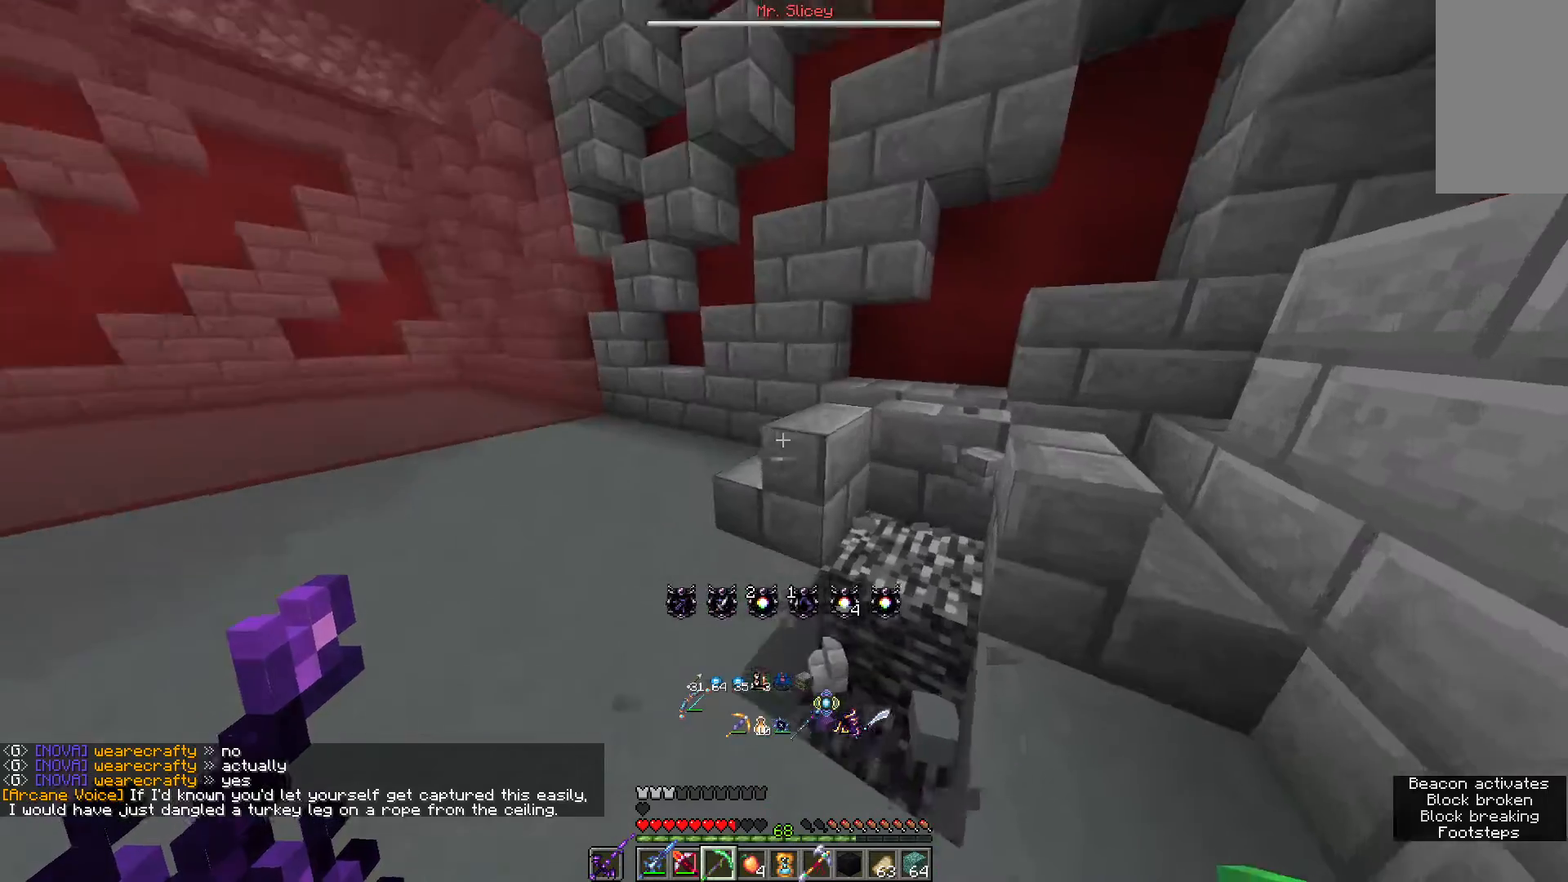
{"keys": ["a", "s"], "mouse": [], "events": [[350, "a", "down"]]}
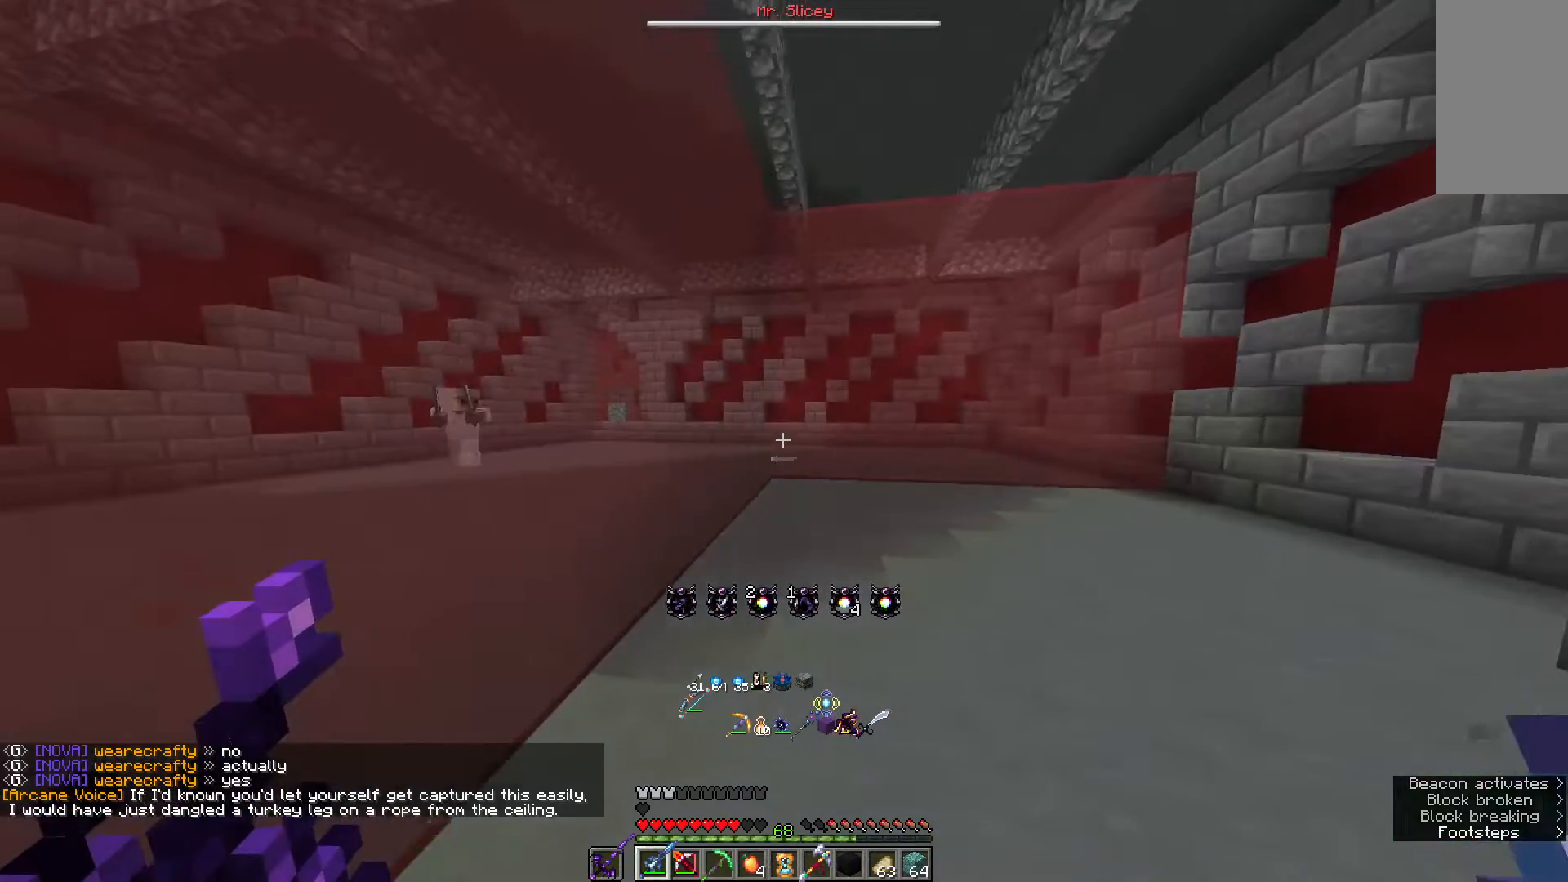
{"keys": ["d", "s"], "mouse": [], "events": [[167, "a", "up"], [167, "d", "down"], [233, "s", "up"], [483, "s", "down"]]}
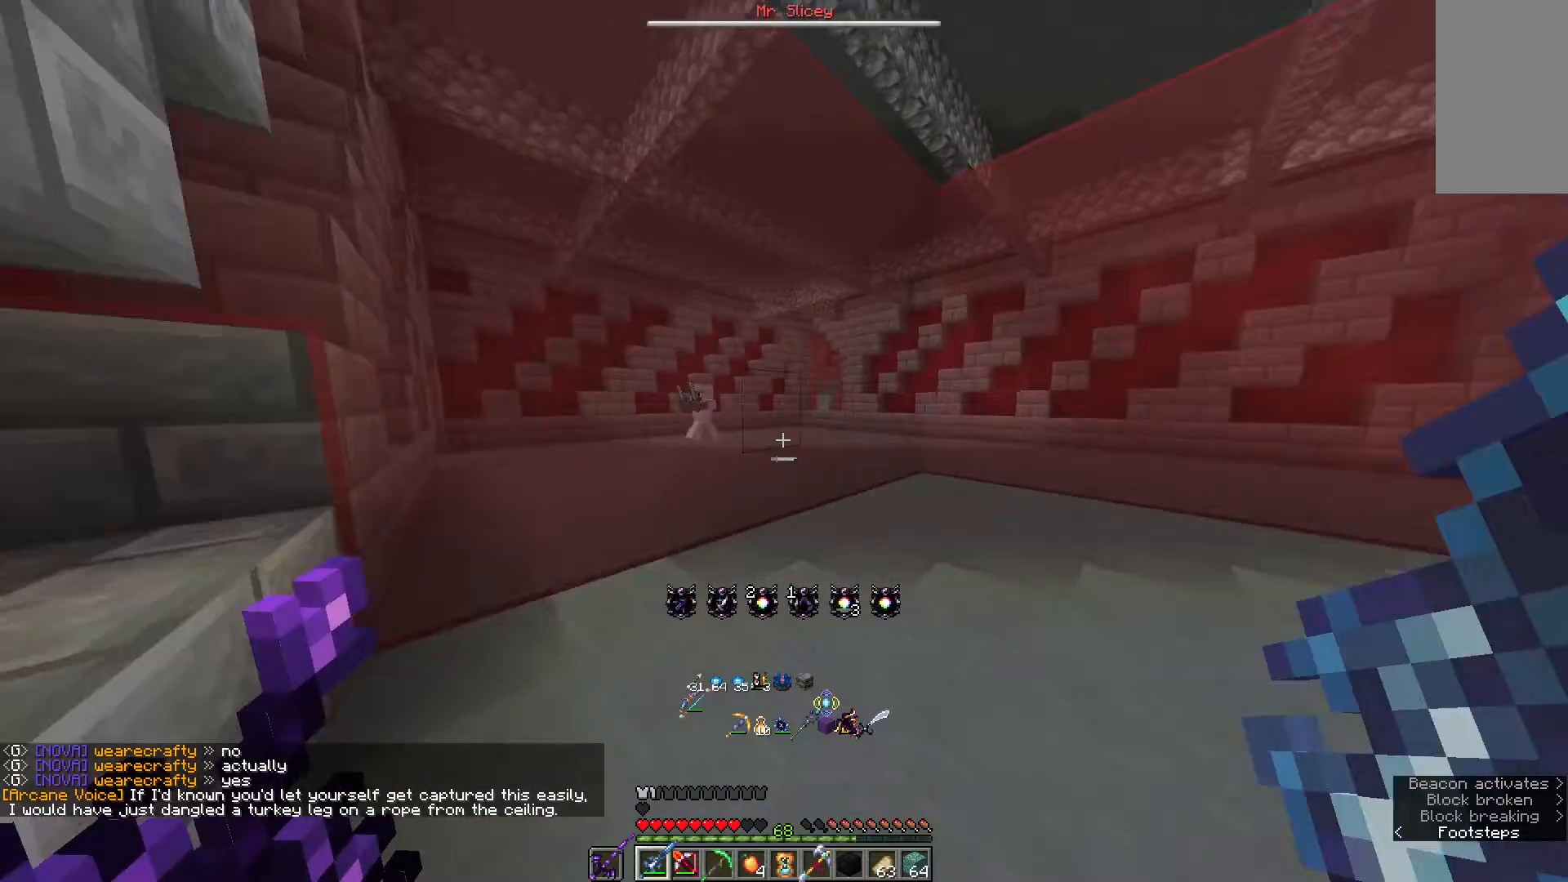
{"keys": [], "mouse": ["right"], "events": [[100, "d", "up"], [150, "s", "up"], [233, "mouse_right", "down"]]}
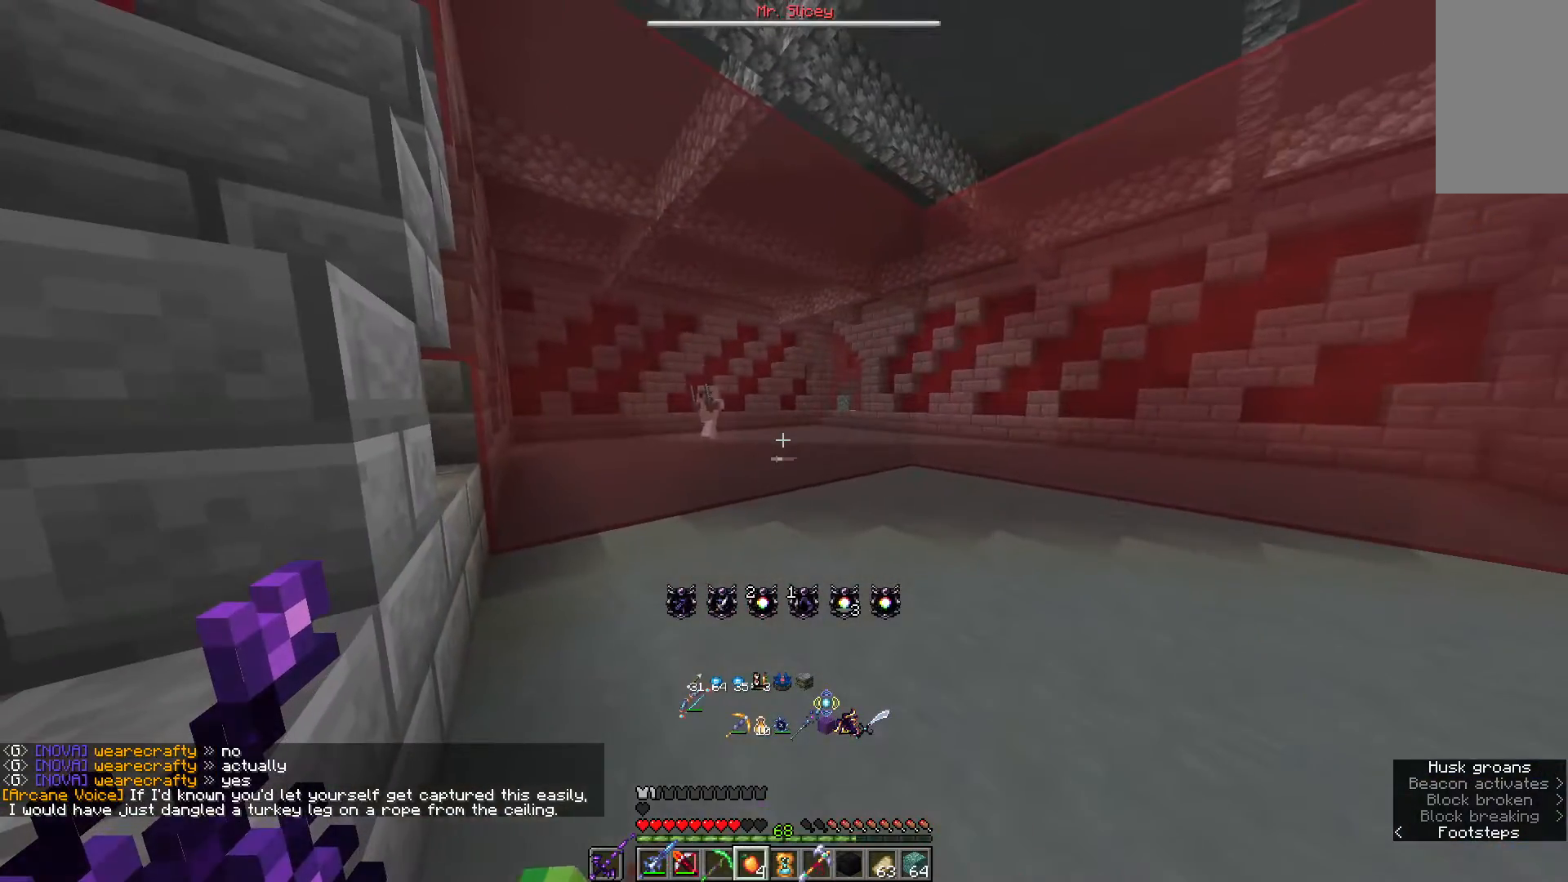
{"keys": ["d", "w"], "mouse": ["right"], "events": [[300, "d", "down"], [400, "w", "down"]]}
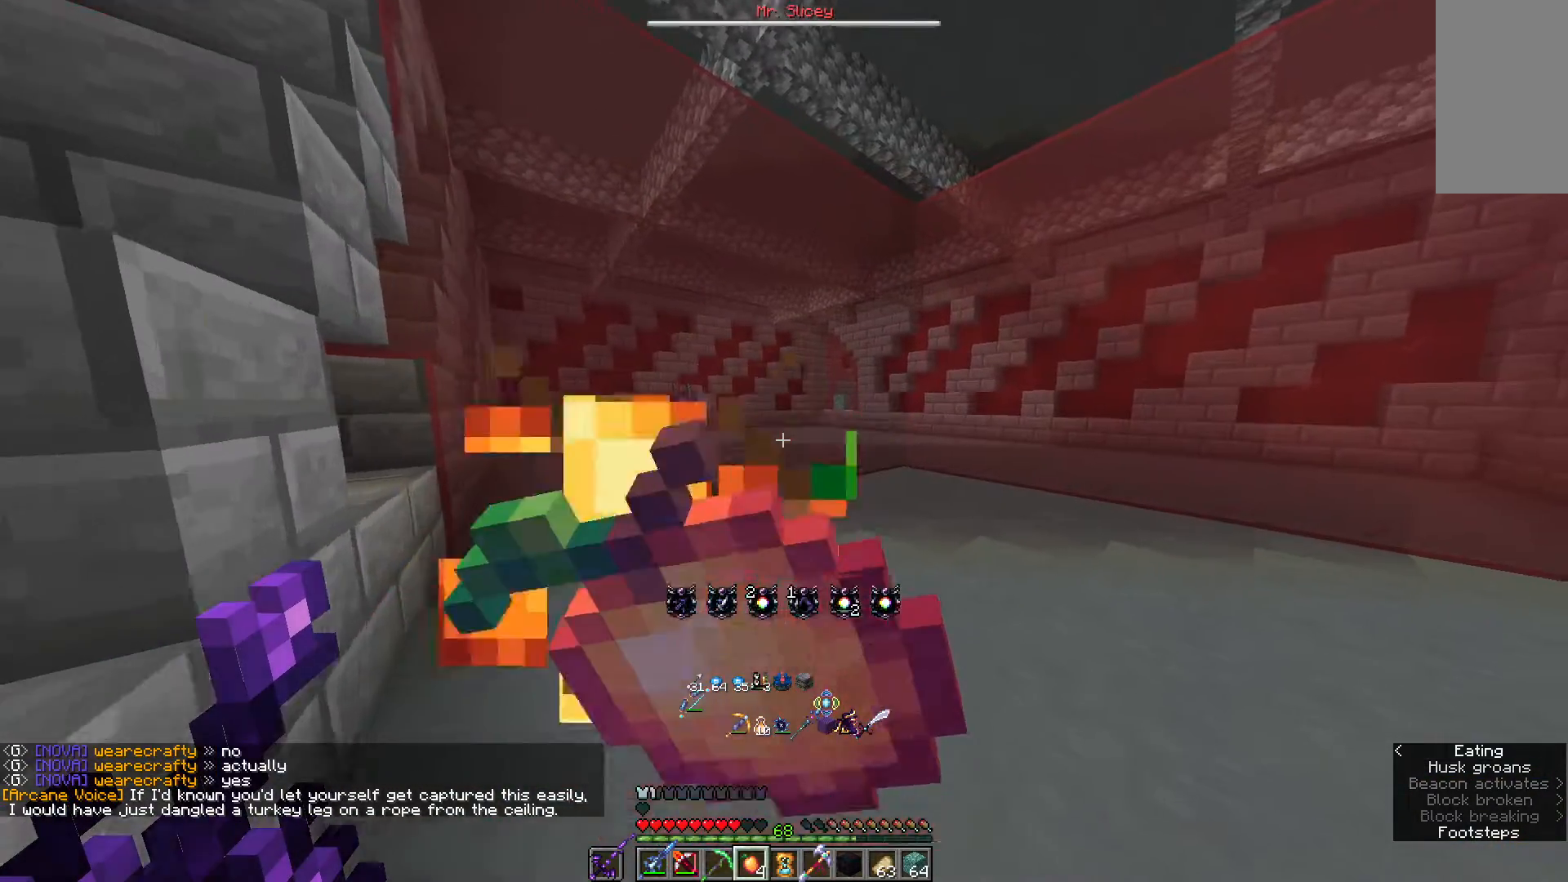
{"keys": ["d"], "mouse": ["right"], "events": [[300, "w", "up"]]}
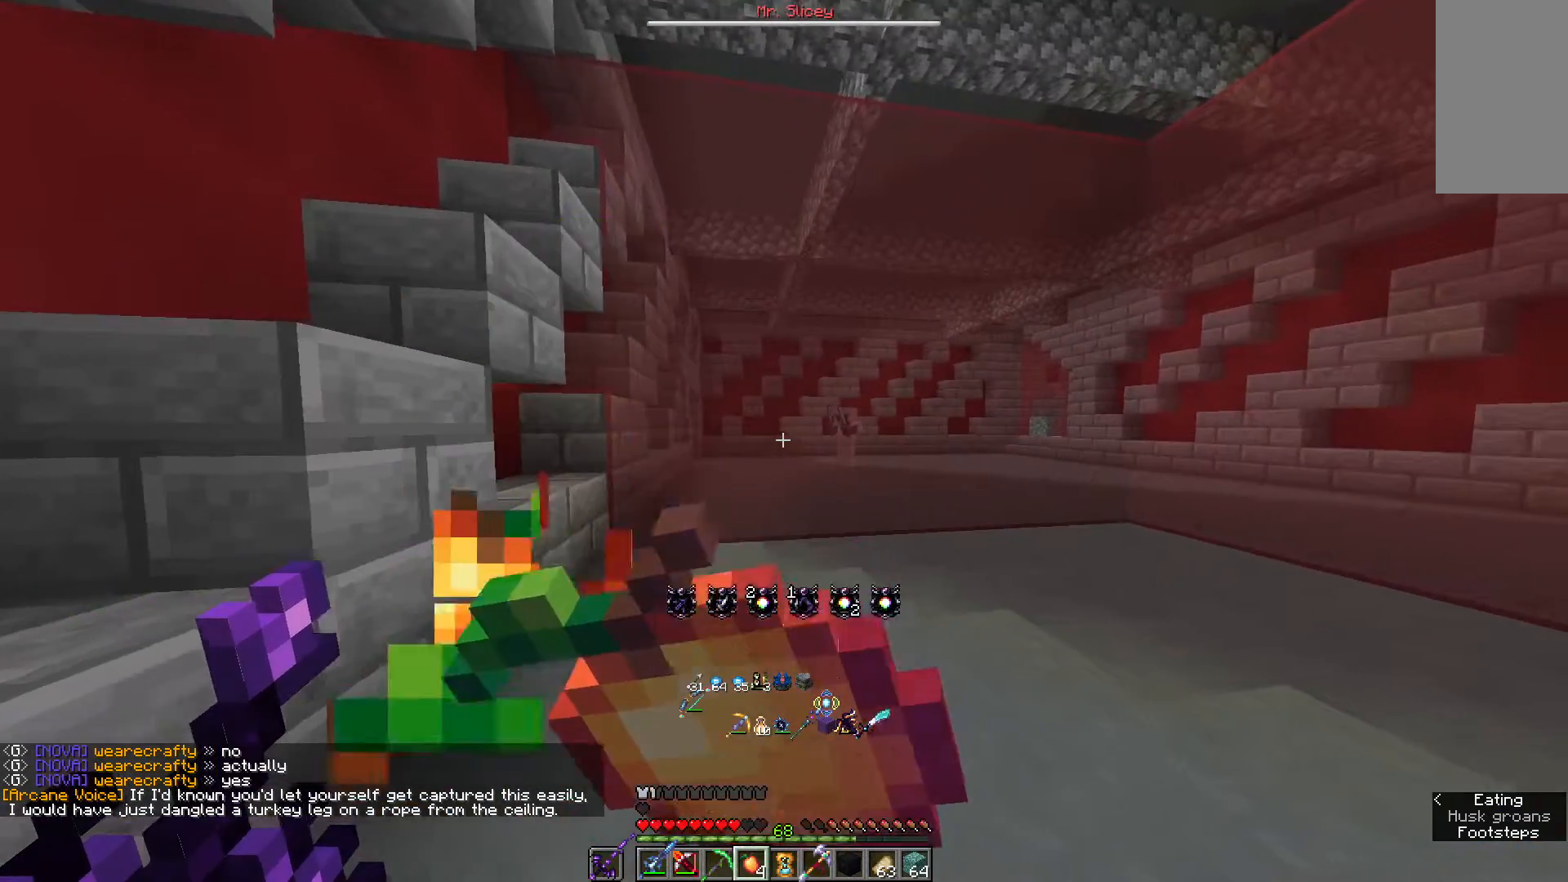
{"keys": ["d", "w"], "mouse": ["right"], "events": [[383, "w", "down"]]}
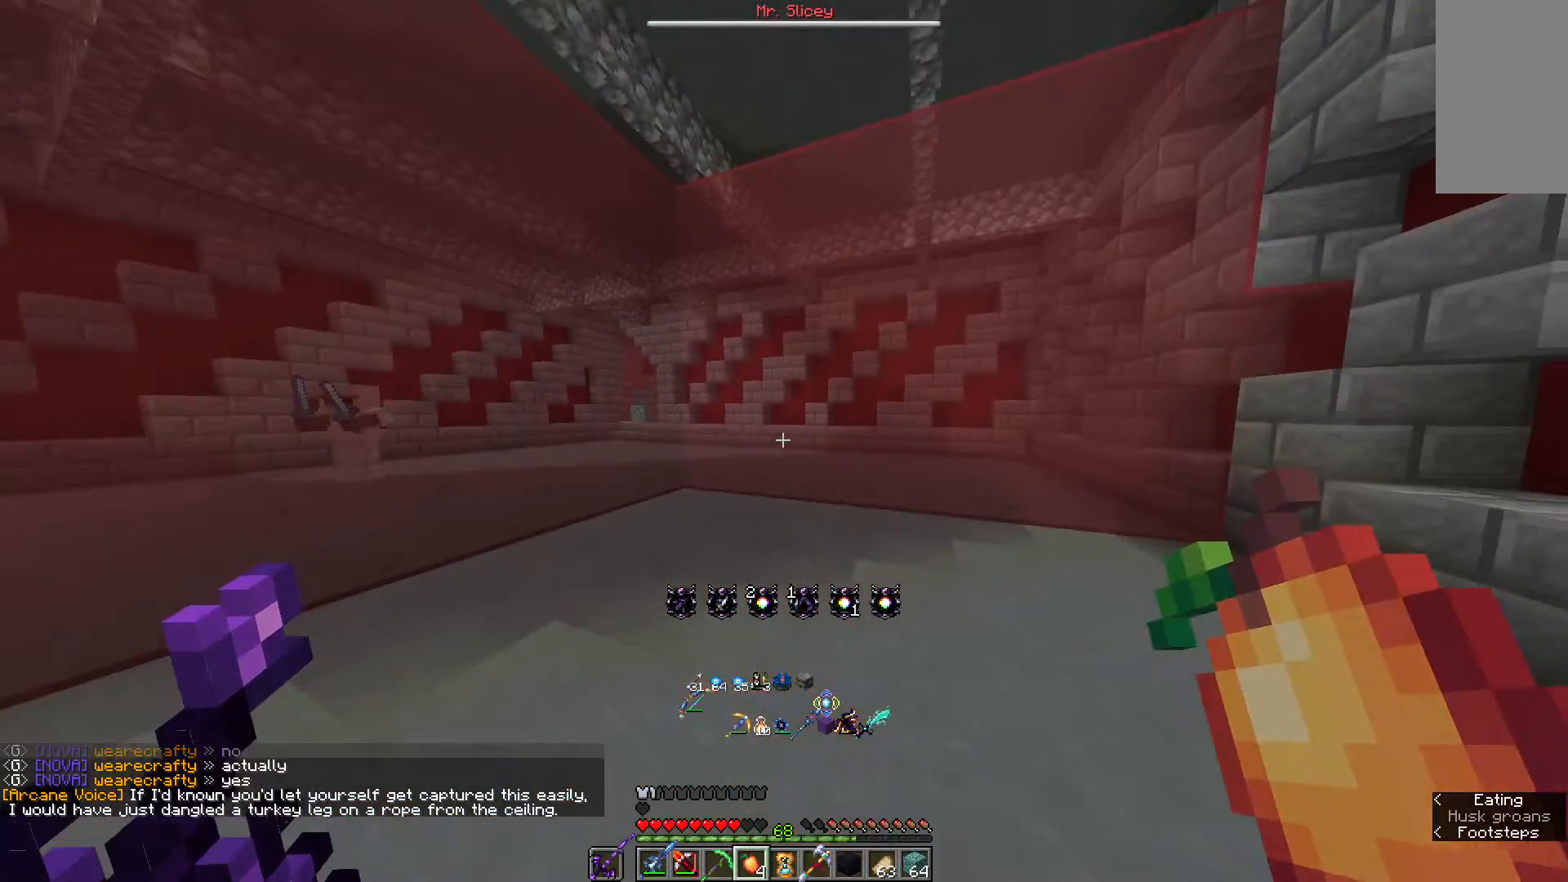
{"keys": [], "mouse": ["left"], "events": [[267, "mouse_right", "up"], [333, "d", "up"], [400, "mouse_left", "down"], [483, "w", "up"]]}
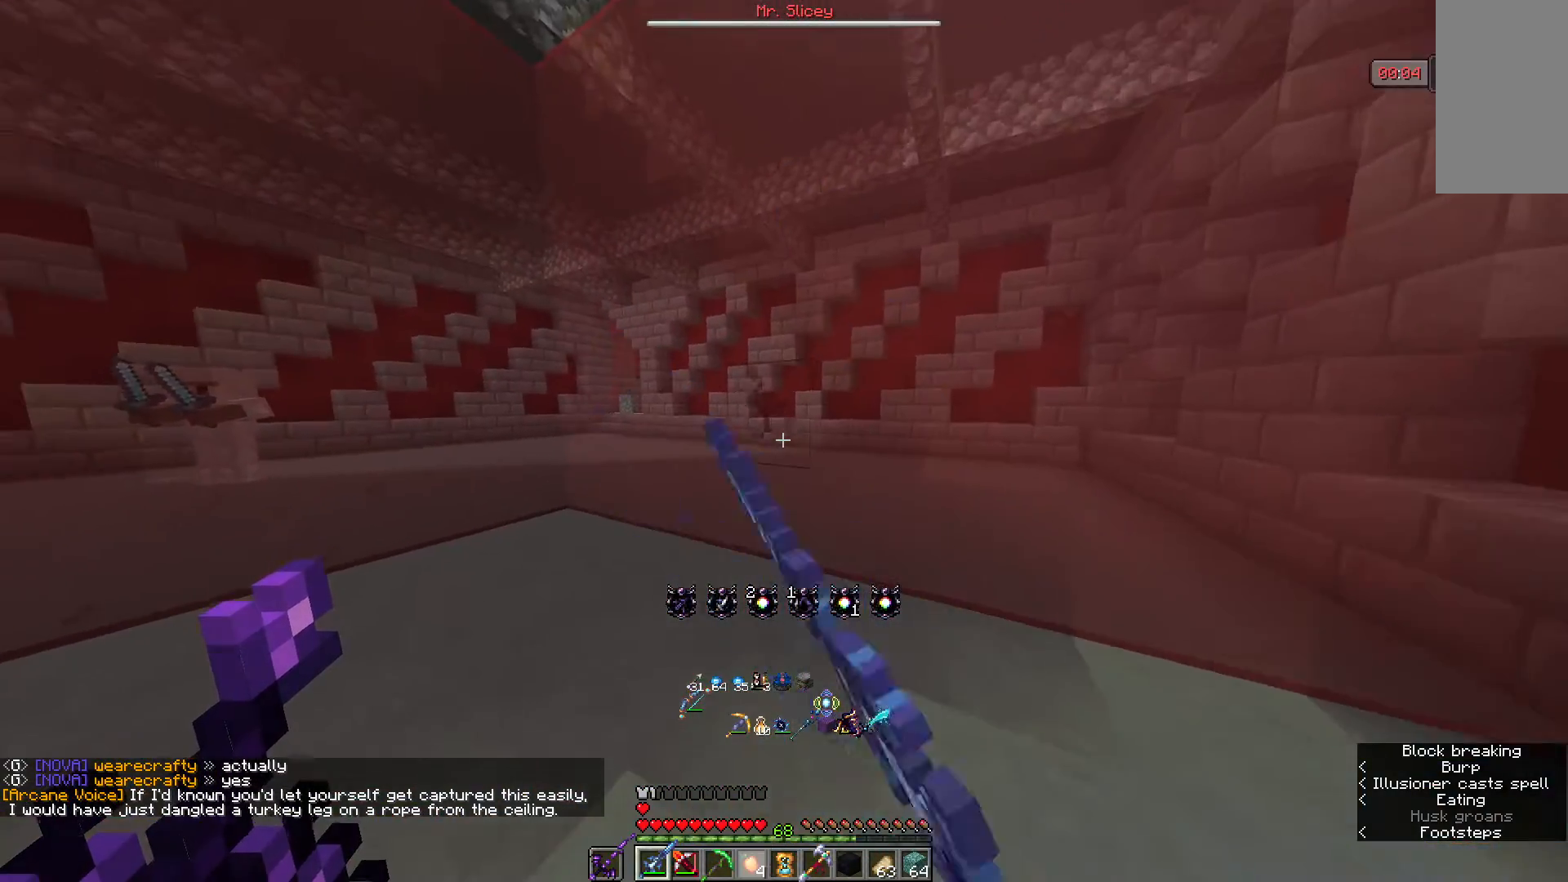
{"keys": ["w"], "mouse": ["left"], "events": [[417, "w", "down"]]}
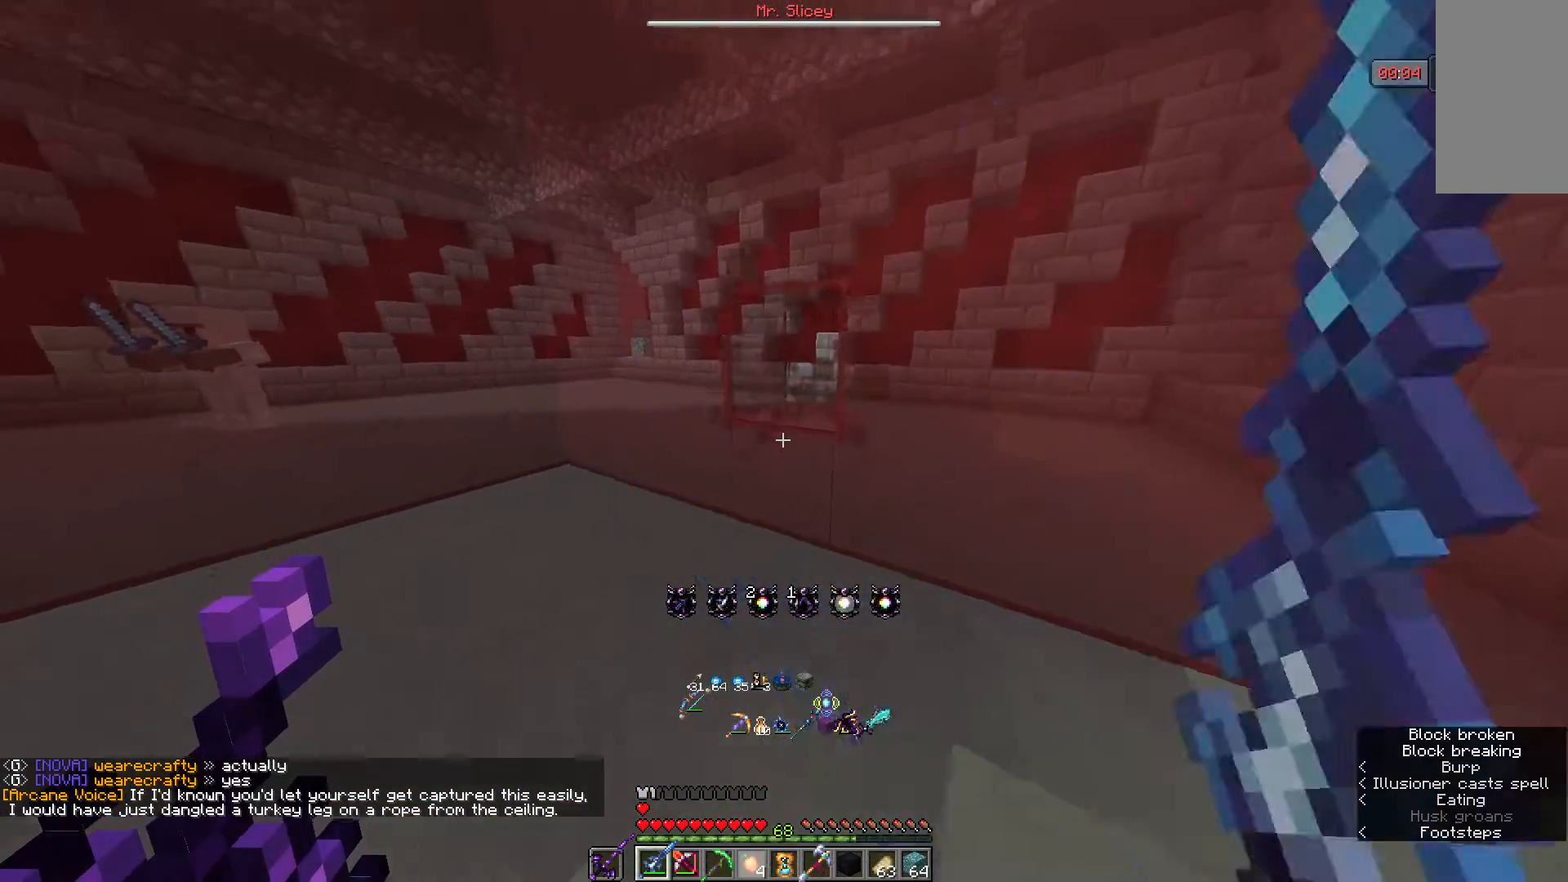
{"keys": [], "mouse": ["left"], "events": [[33, "w", "up"]]}
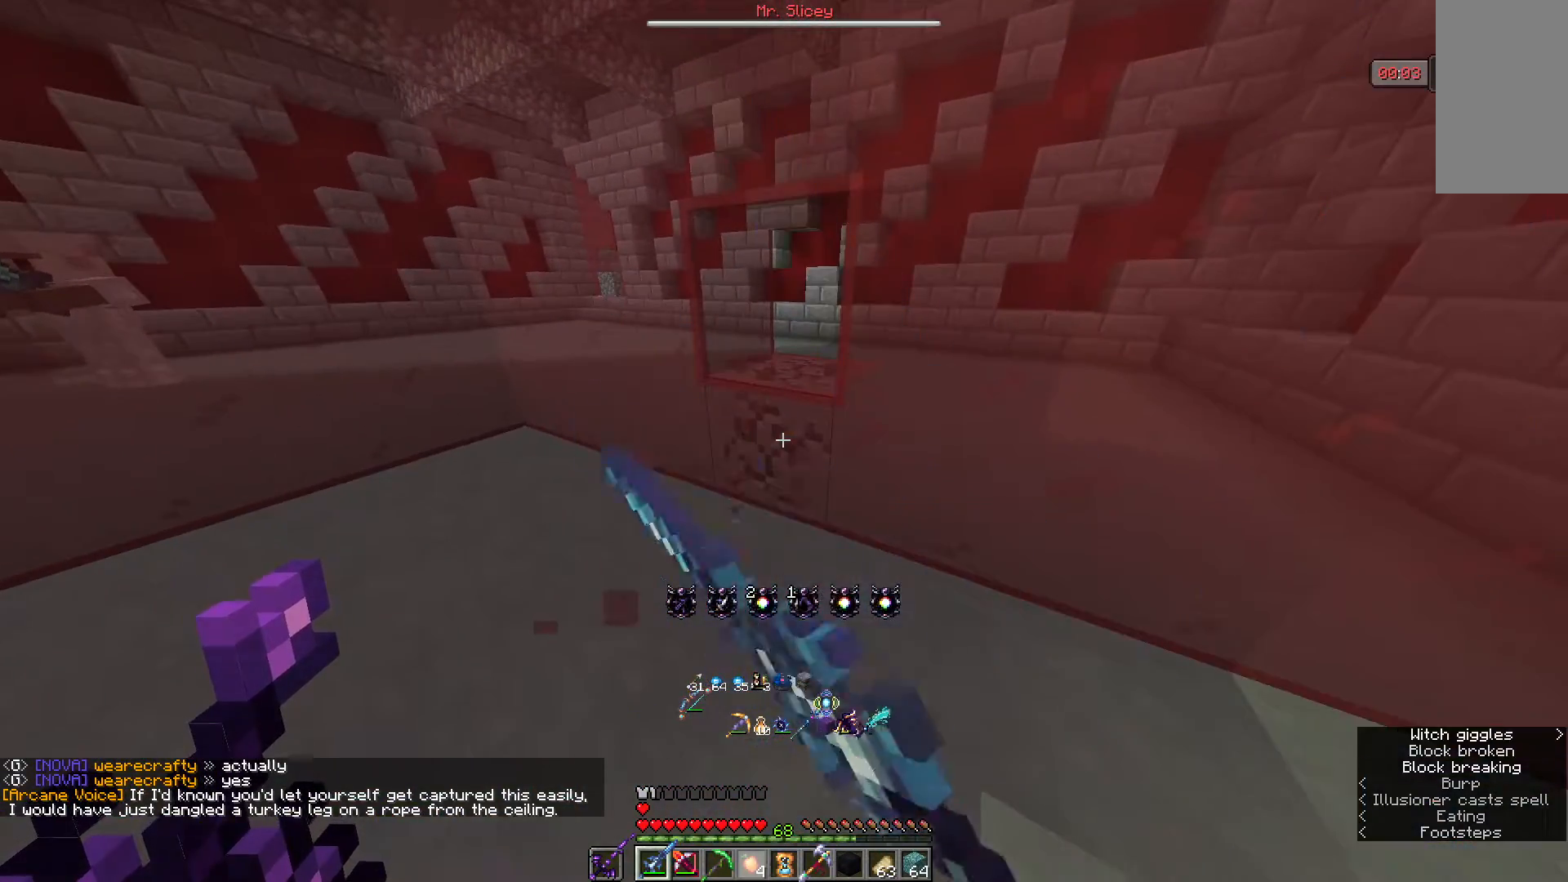
{"keys": ["w"], "mouse": [], "events": [[367, "w", "down"], [450, "mouse_left", "up"]]}
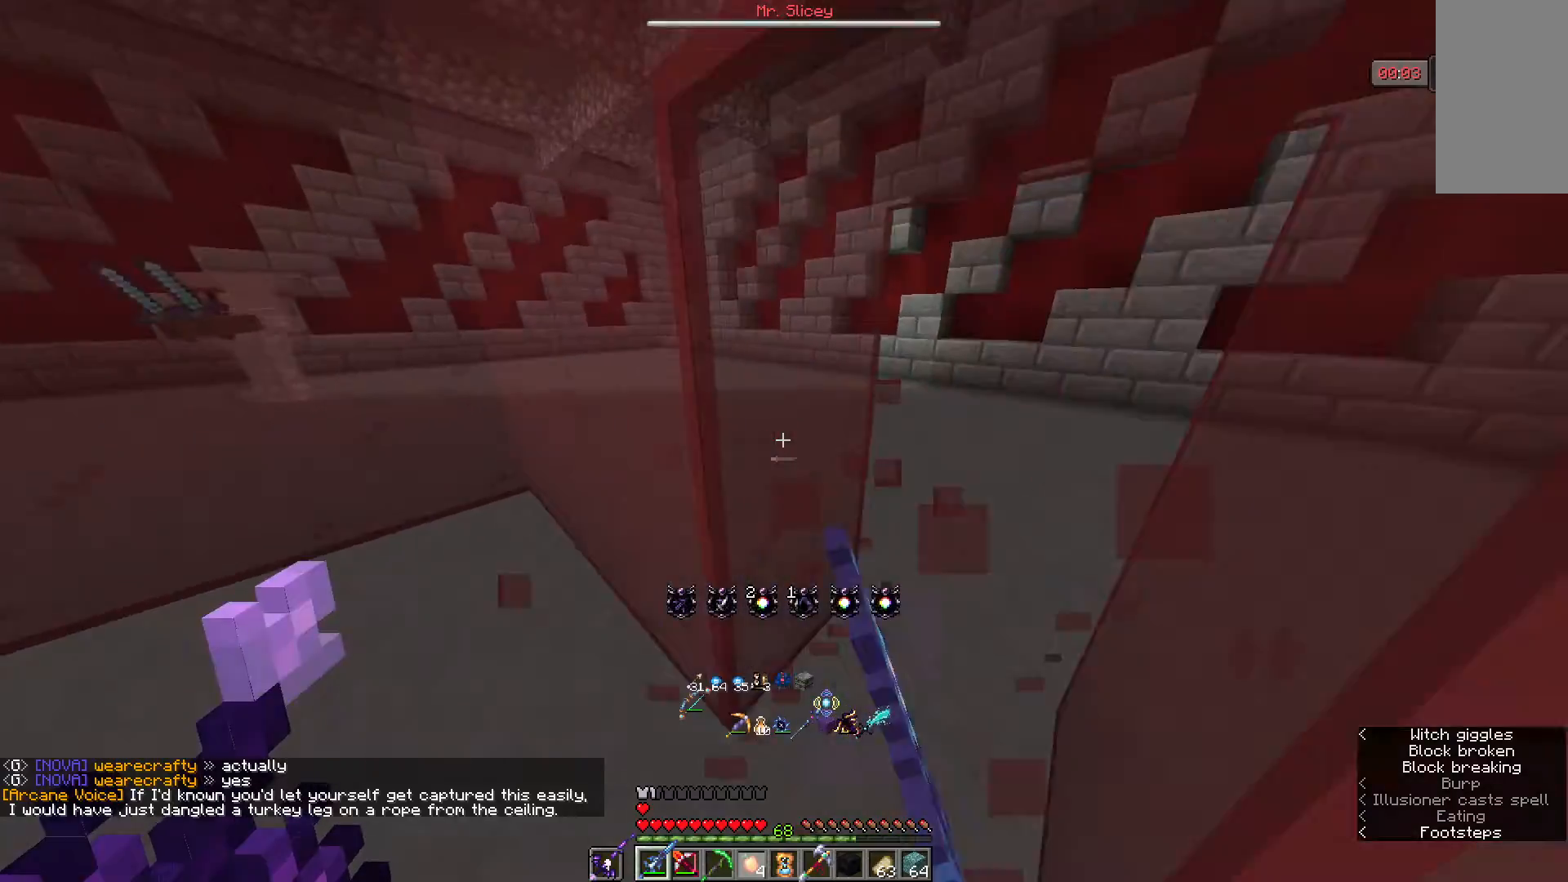
{"keys": ["d", "w"], "mouse": [], "events": [[67, "d", "down"], [233, "w", "up"], [467, "w", "down"]]}
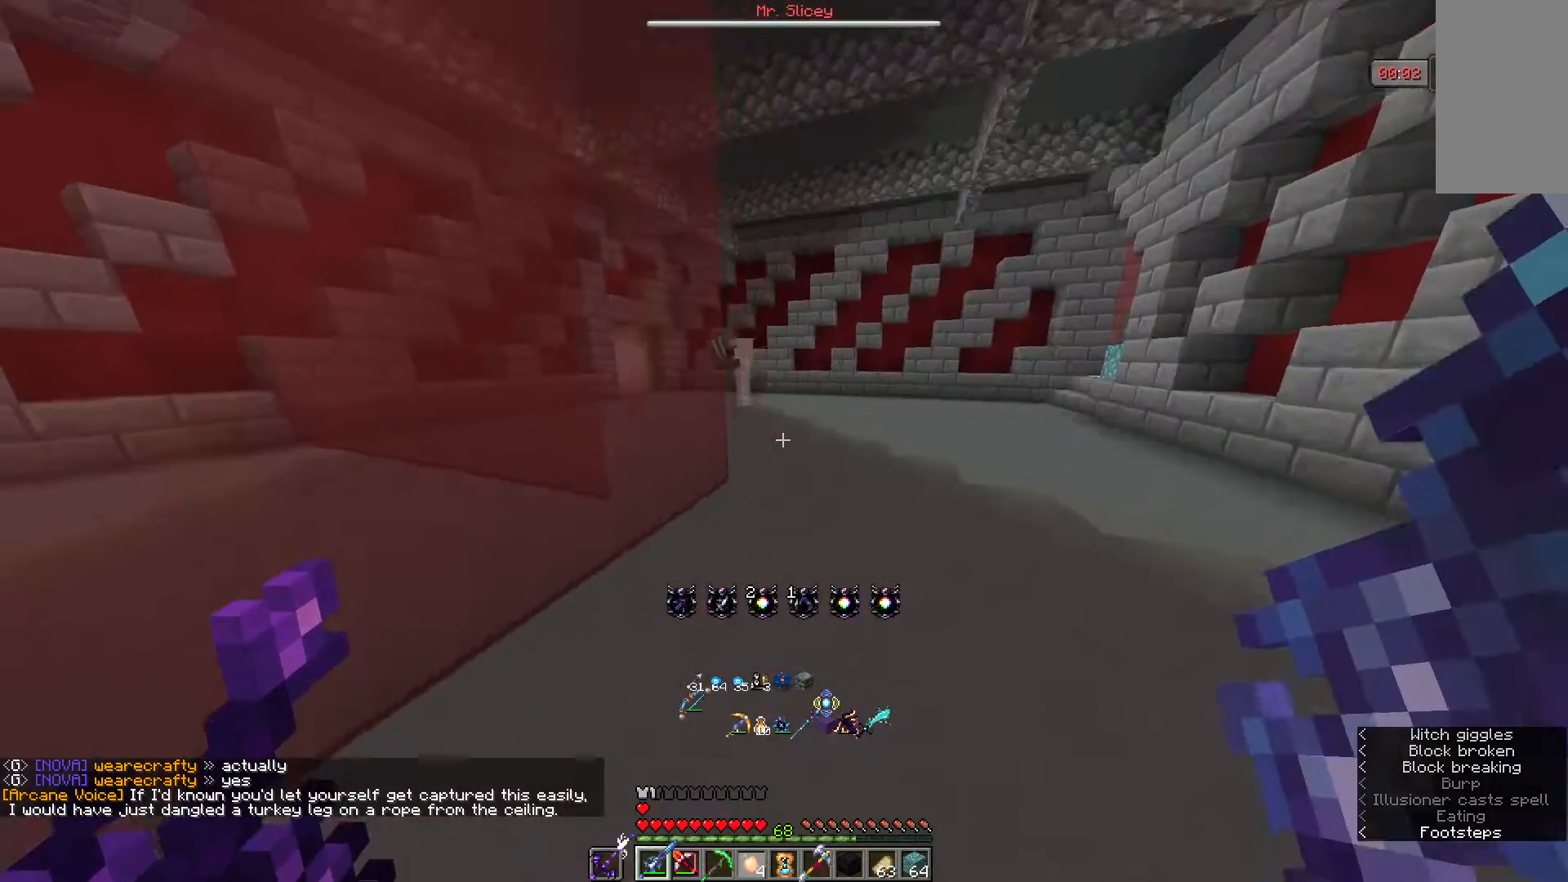
{"keys": ["w"], "mouse": [], "events": [[183, "mouse_right", "down"], [250, "d", "up"], [450, "mouse_right", "up"]]}
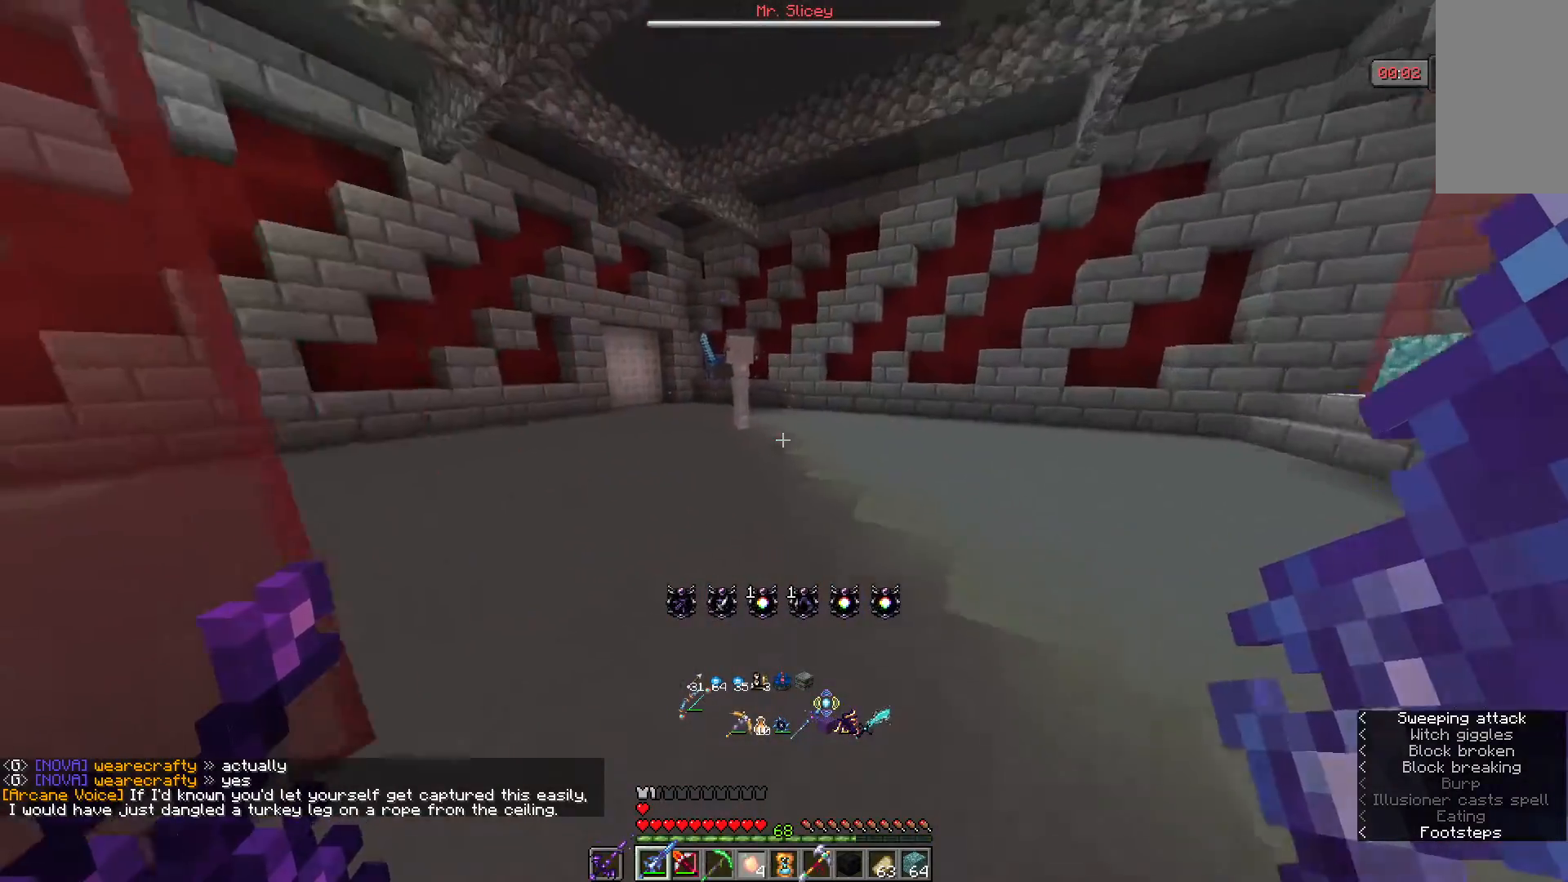
{"keys": [], "mouse": [], "events": [[133, "mouse_right", "down"], [467, "w", "up"], [483, "mouse_right", "up"]]}
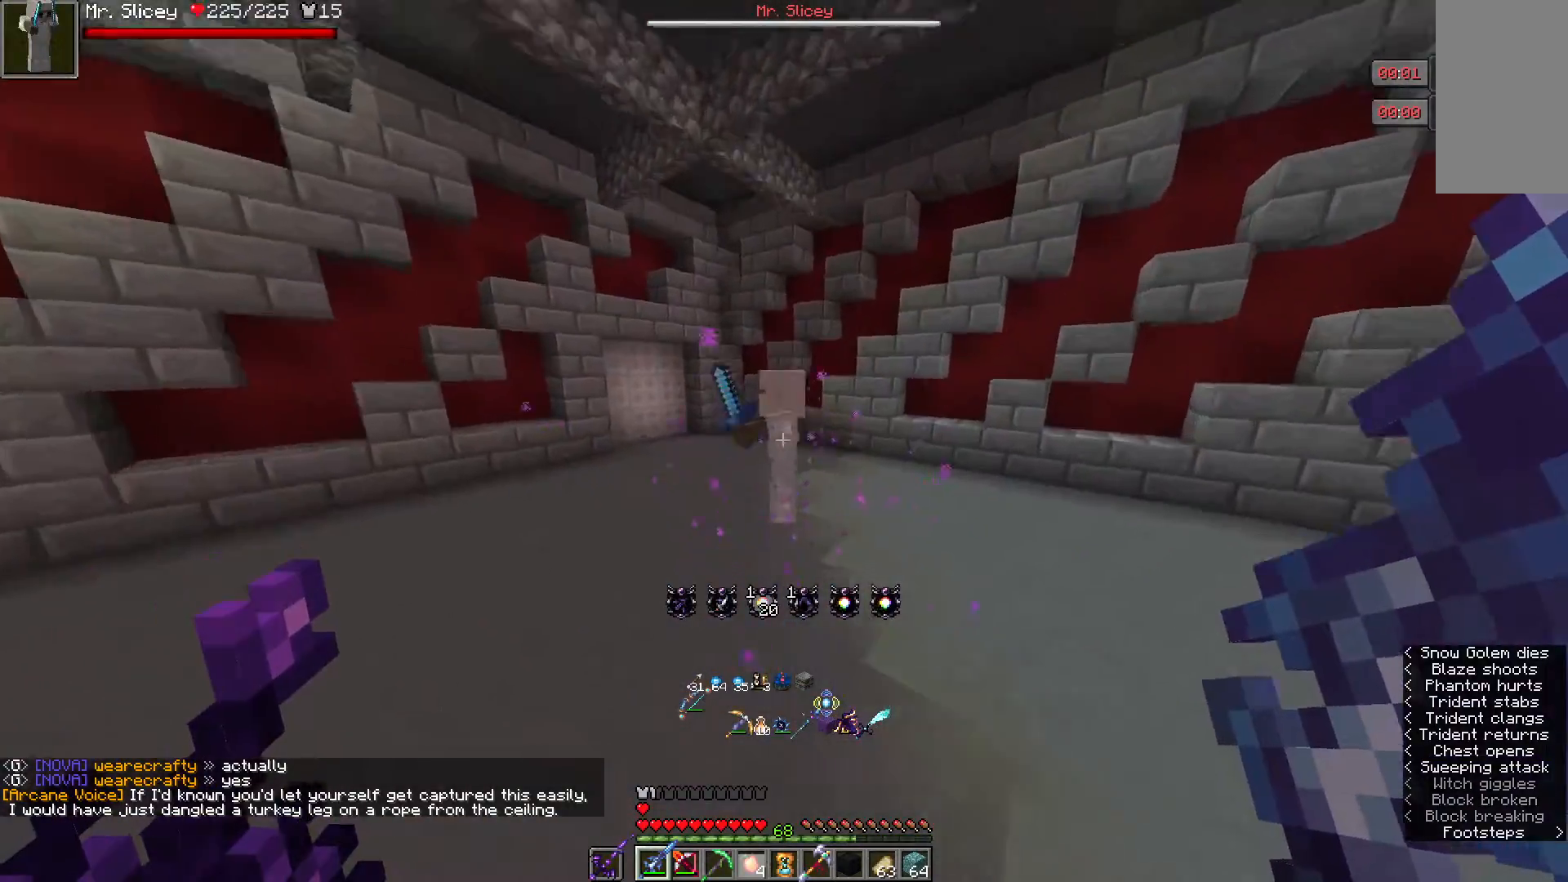
{"keys": ["w"], "mouse": [], "events": [[67, "mouse_left", "down"], [83, "s", "down"], [233, "s", "up"], [333, "mouse_left", "up"], [333, "w", "down"]]}
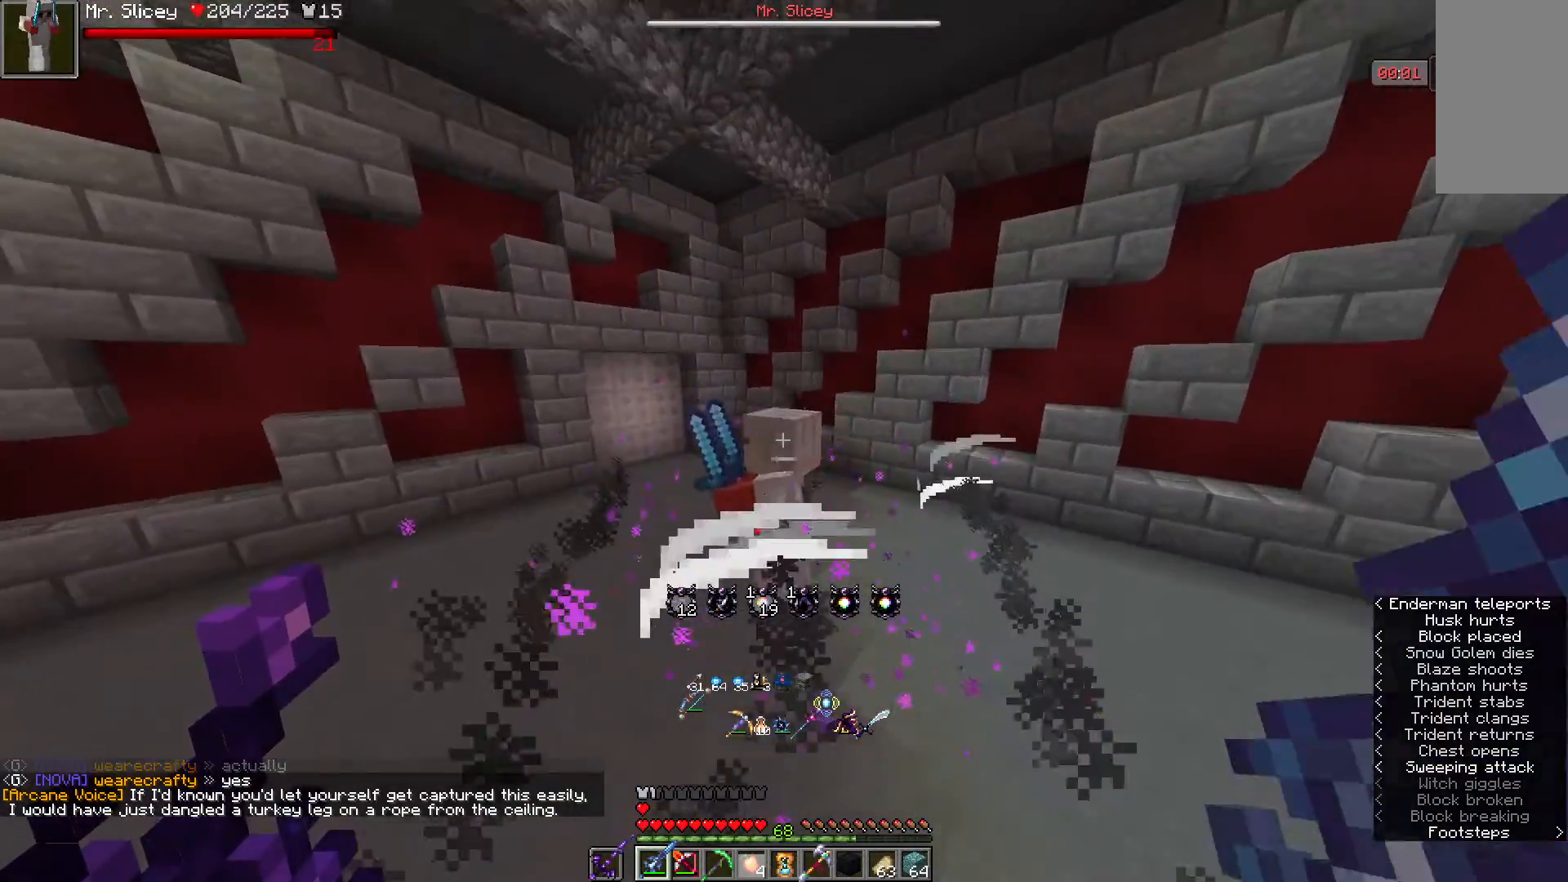
{"keys": ["d"], "mouse": [], "events": [[200, "mouse_left", "down"], [217, "d", "down"], [250, "w", "up"], [417, "mouse_left", "up"]]}
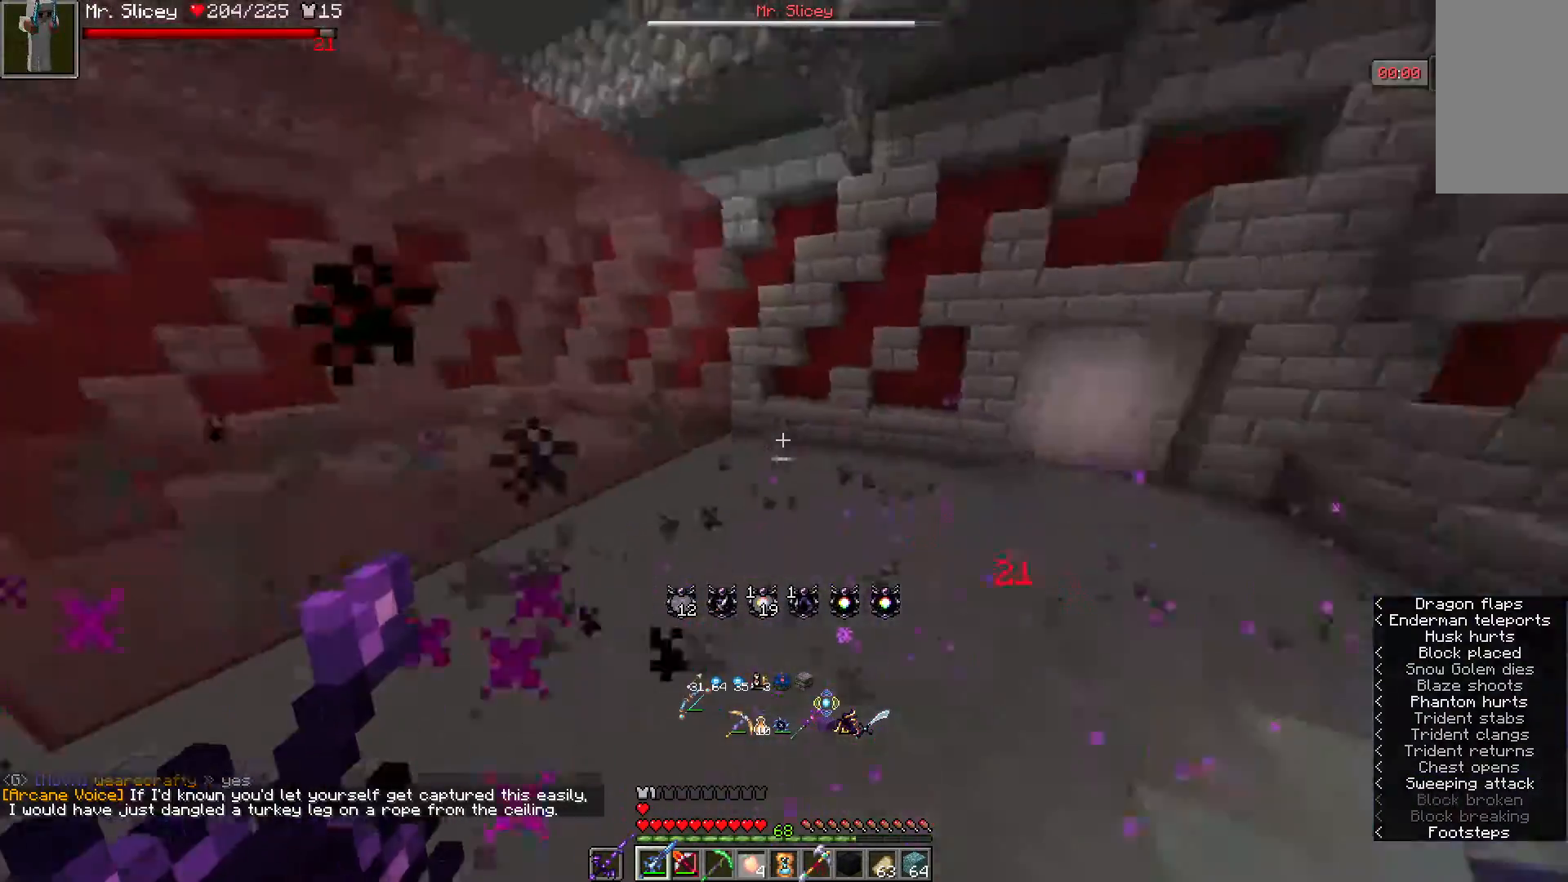
{"keys": ["a", "w"], "mouse": [], "events": [[33, "s", "down"], [233, "d", "up"], [267, "a", "down"], [400, "s", "up"], [500, "w", "down"]]}
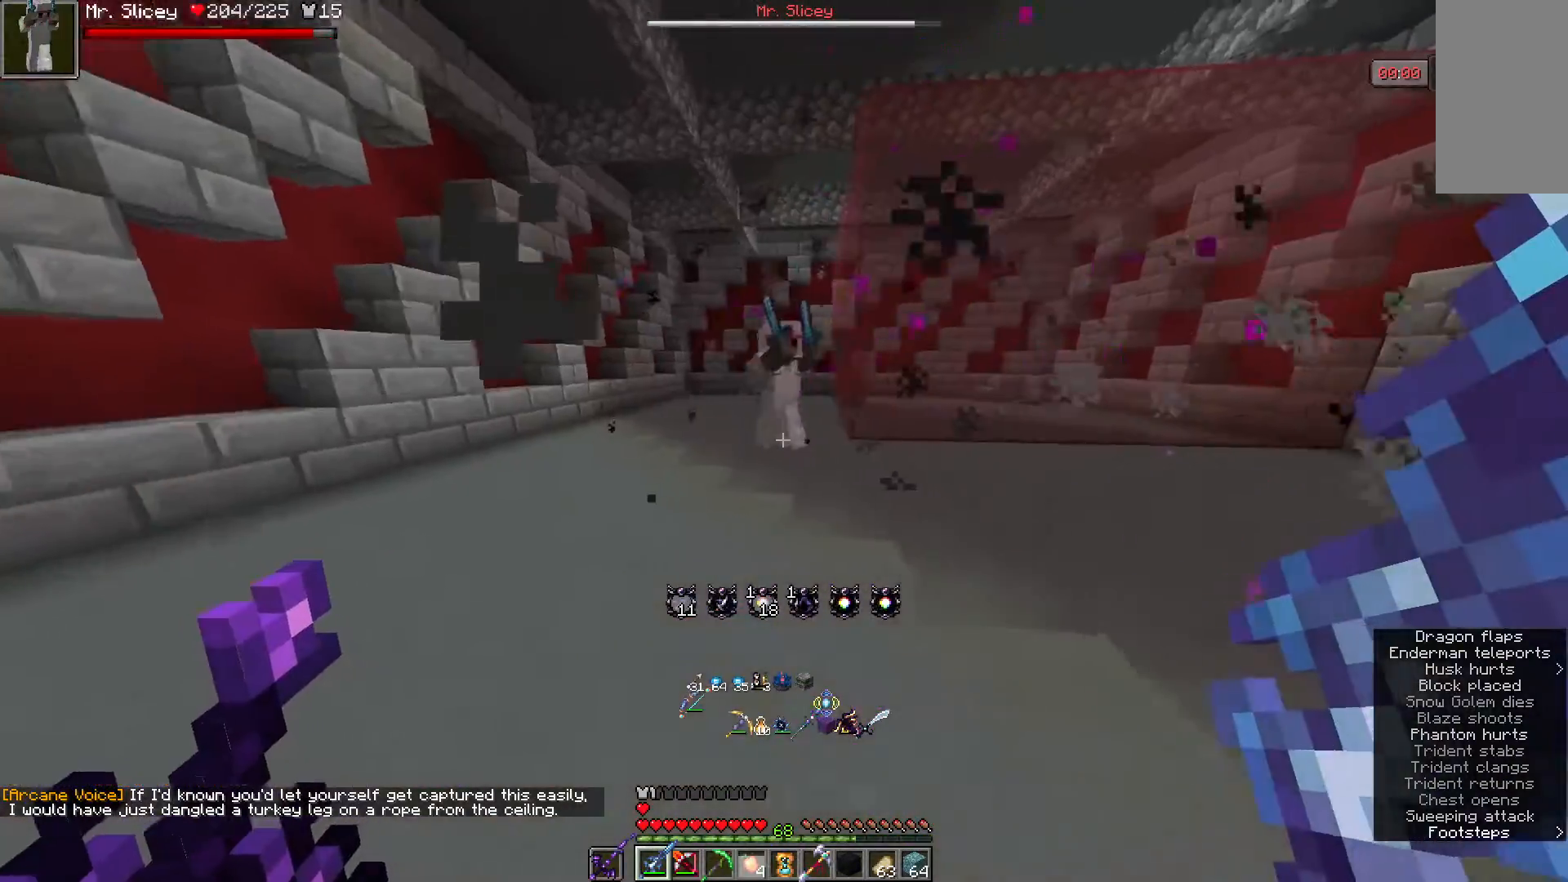
{"keys": ["a", "w"], "mouse": [], "events": [[200, "a", "up"], [467, "a", "down"]]}
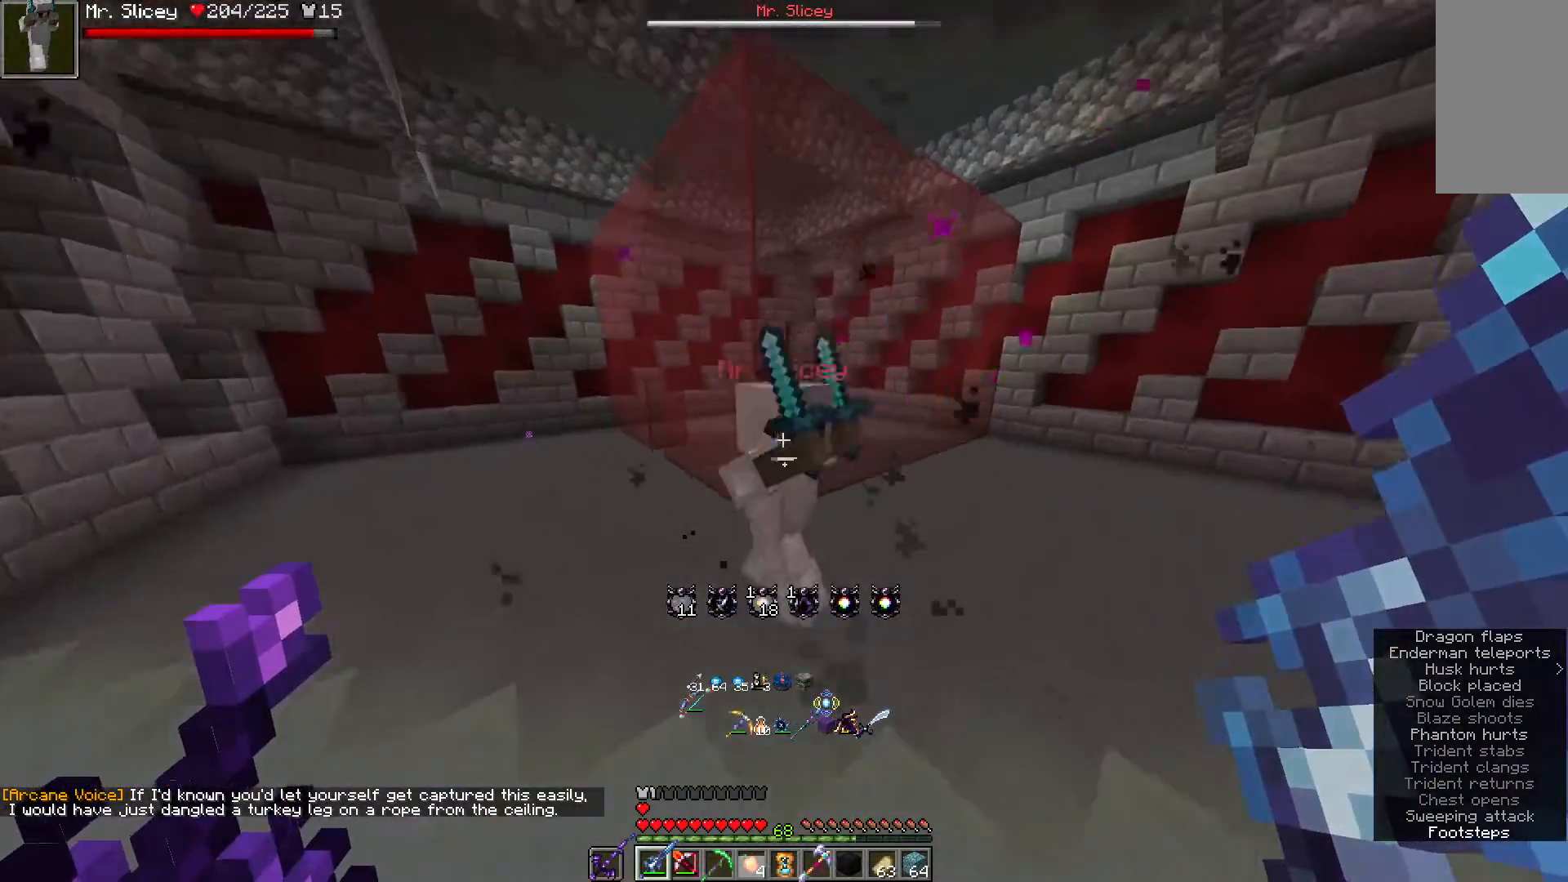
{"keys": ["a"], "mouse": [], "events": [[83, "mouse_left", "down"], [283, "mouse_left", "up"], [450, "w", "up"]]}
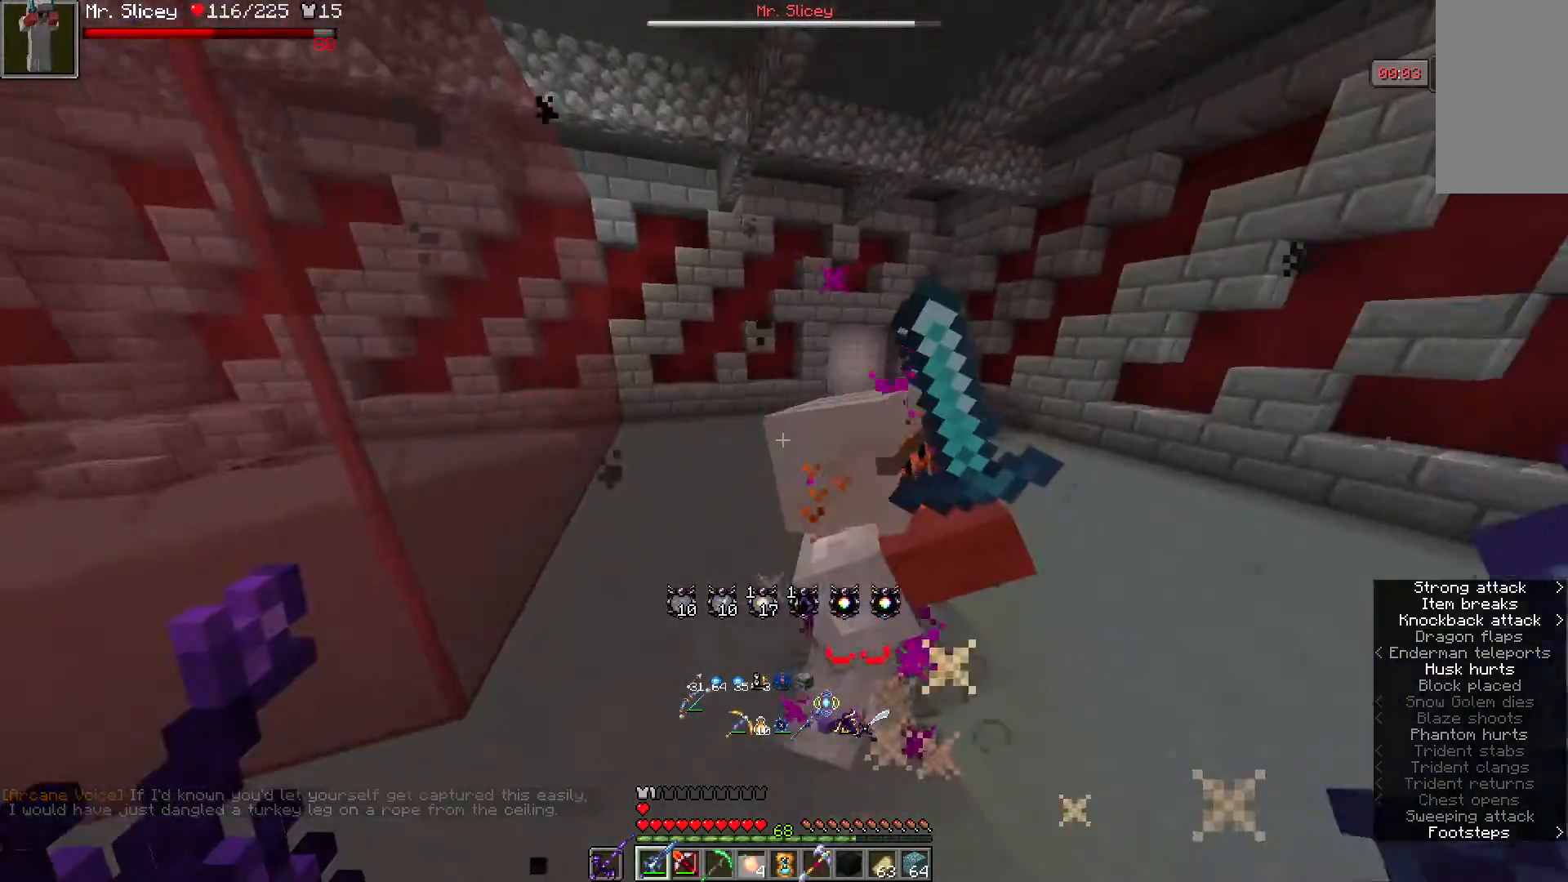
{"keys": ["d", "s"], "mouse": [], "events": [[117, "s", "down"], [200, "mouse_left", "down"], [333, "a", "up"], [350, "d", "down"], [383, "mouse_left", "up"]]}